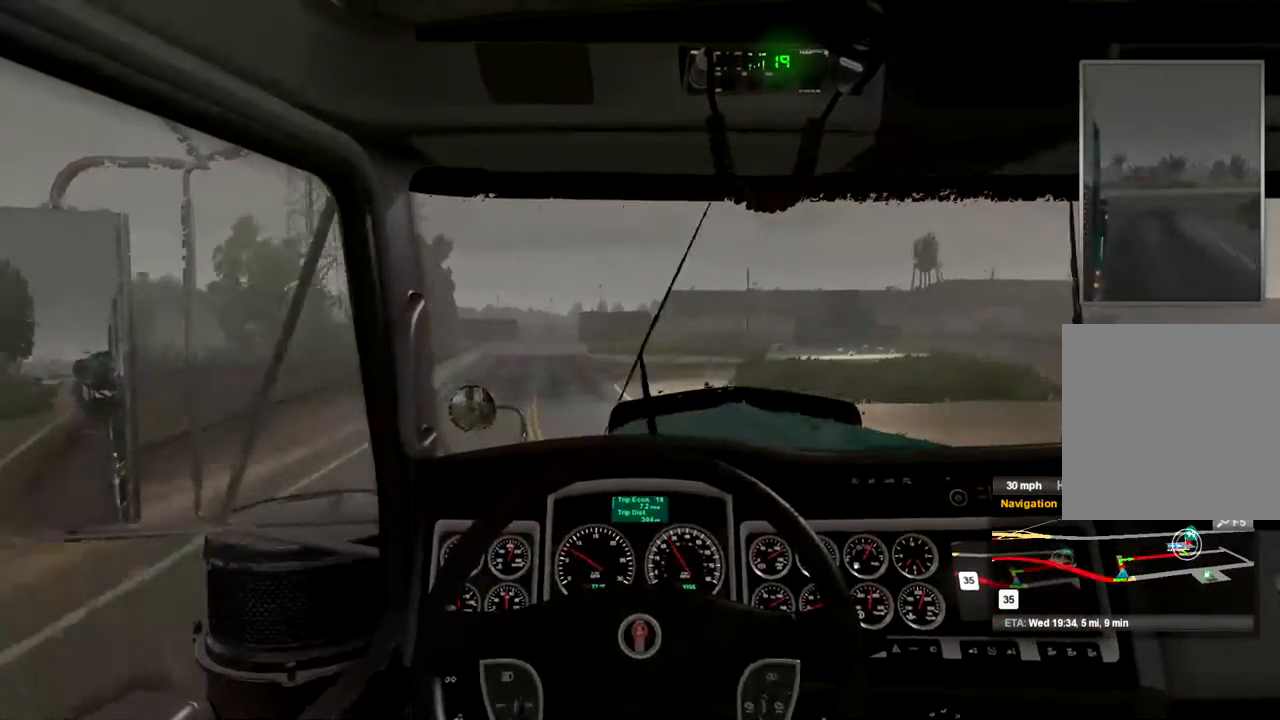
Gameplay with a controller (Xbox layout); each line is a JSON object with the inputs held at the frame after it. "events" lists button and stick changes between this image and that frame as [ms after this image, input, new state], when the widget could be followed in between.
{"buttons": ["R2"], "left_stick": "center", "right_stick": "center", "events": [[201, "left_stick", "left"], [367, "left_stick", "center"]]}
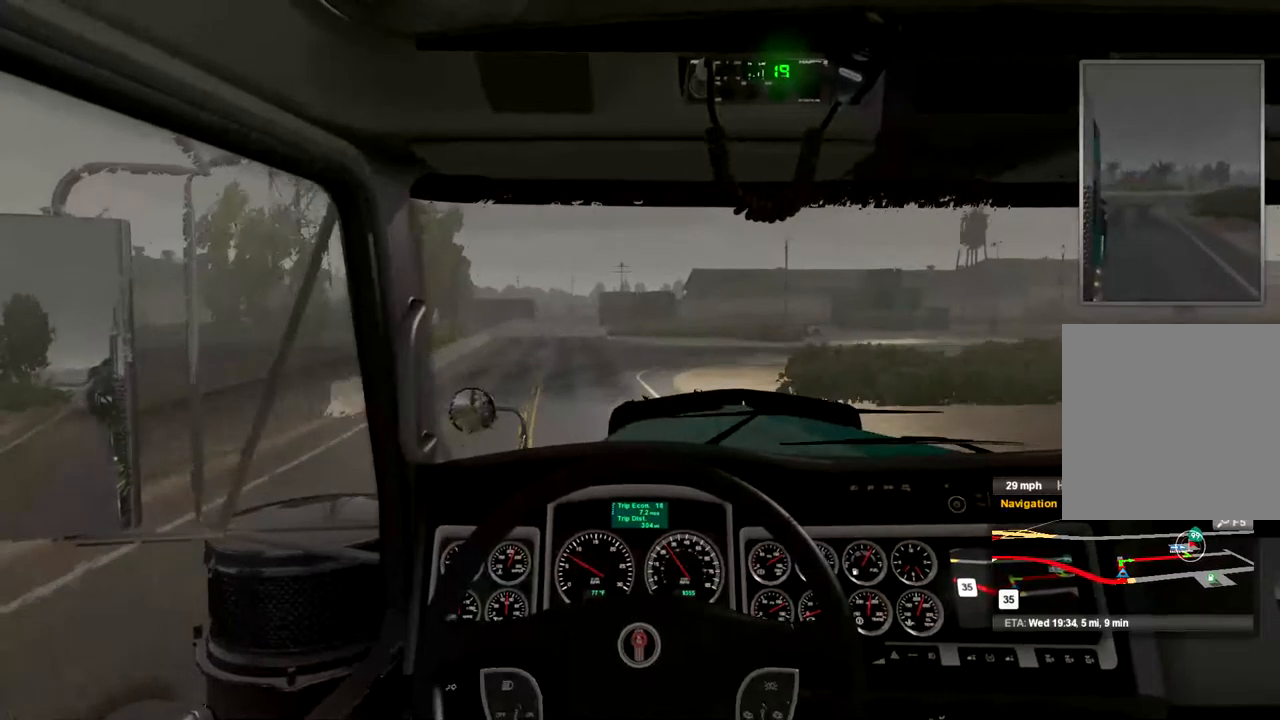
{"buttons": ["R2"], "left_stick": "left", "right_stick": "center", "events": [[267, "left_stick", "left"]]}
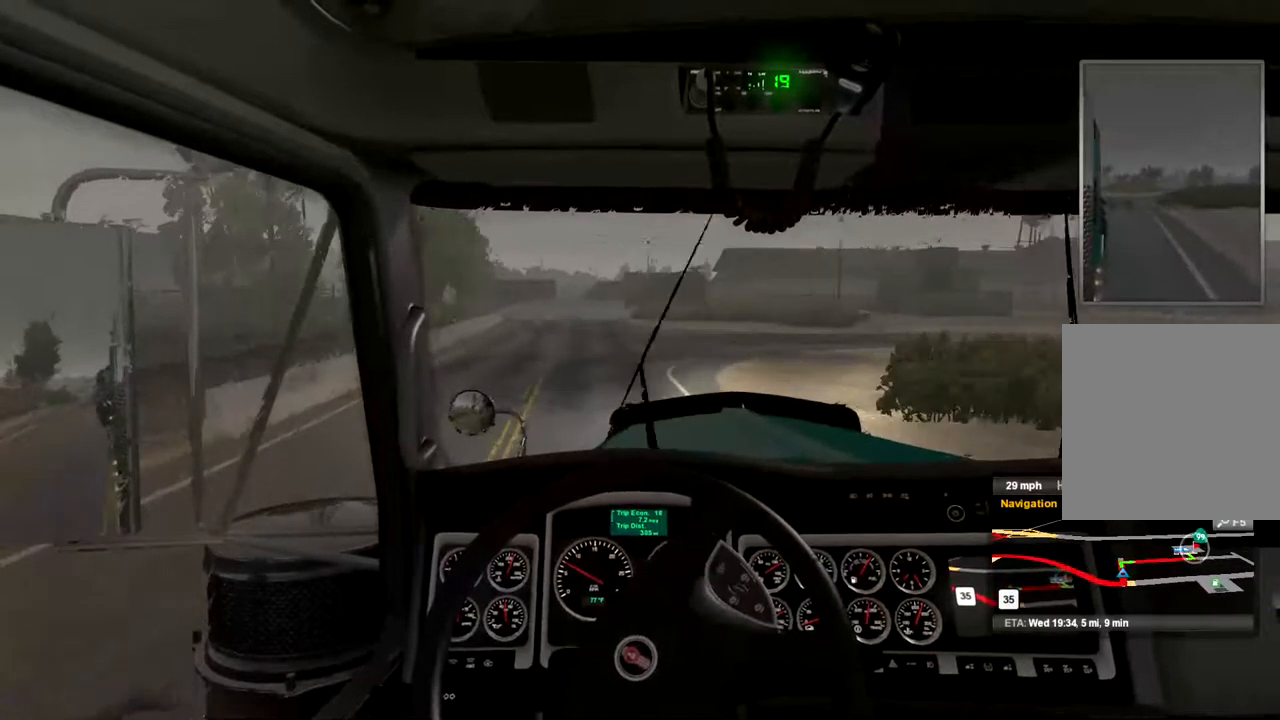
{"buttons": ["R2"], "left_stick": "center", "right_stick": "center", "events": [[500, "left_stick", "center"]]}
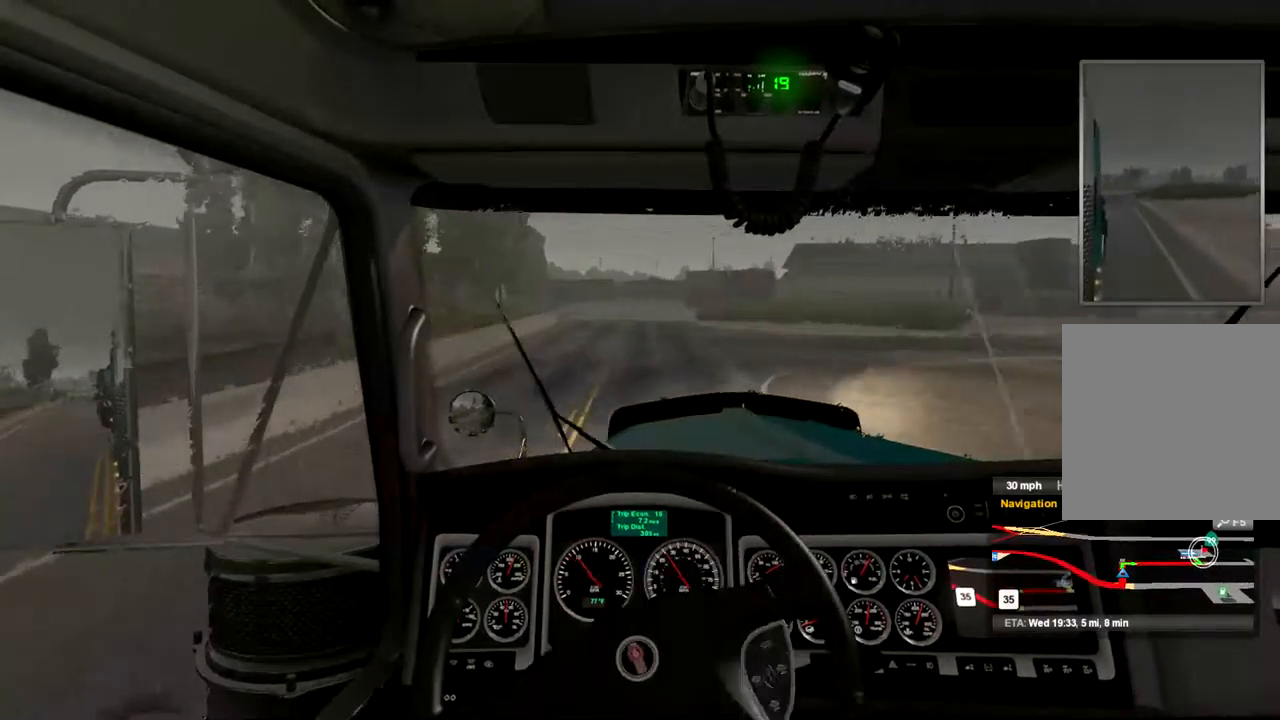
{"buttons": ["R2"], "left_stick": "center", "right_stick": "center", "events": []}
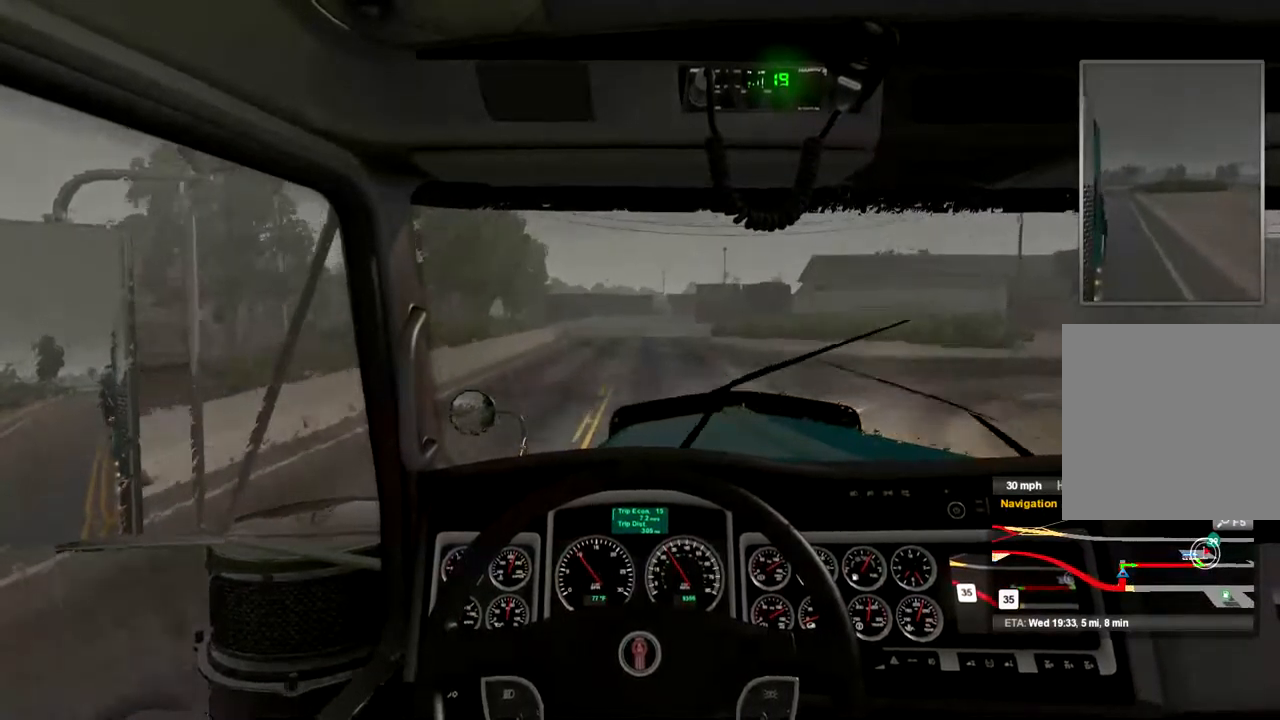
{"buttons": ["R1"], "left_stick": "right", "right_stick": "center", "events": [[234, "R2", "up"], [467, "left_stick", "right"], [500, "R1", "down"]]}
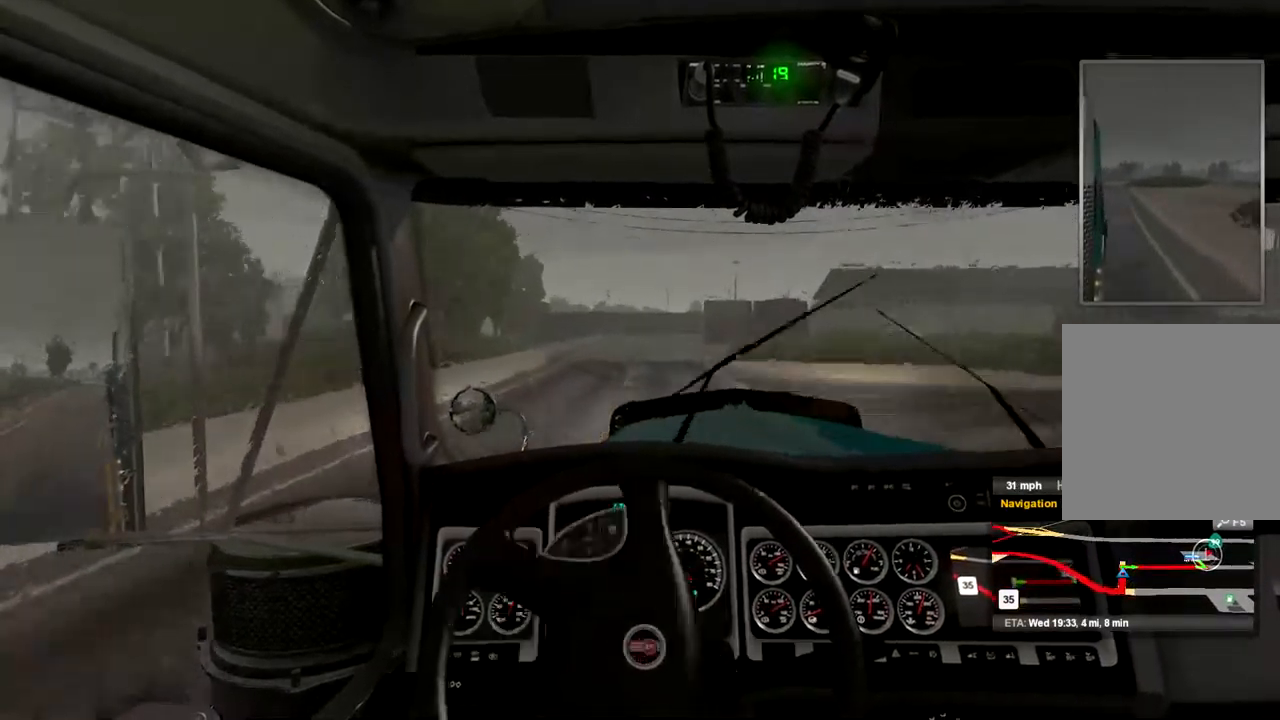
{"buttons": [], "left_stick": "right", "right_stick": "center", "events": [[67, "R1", "up"]]}
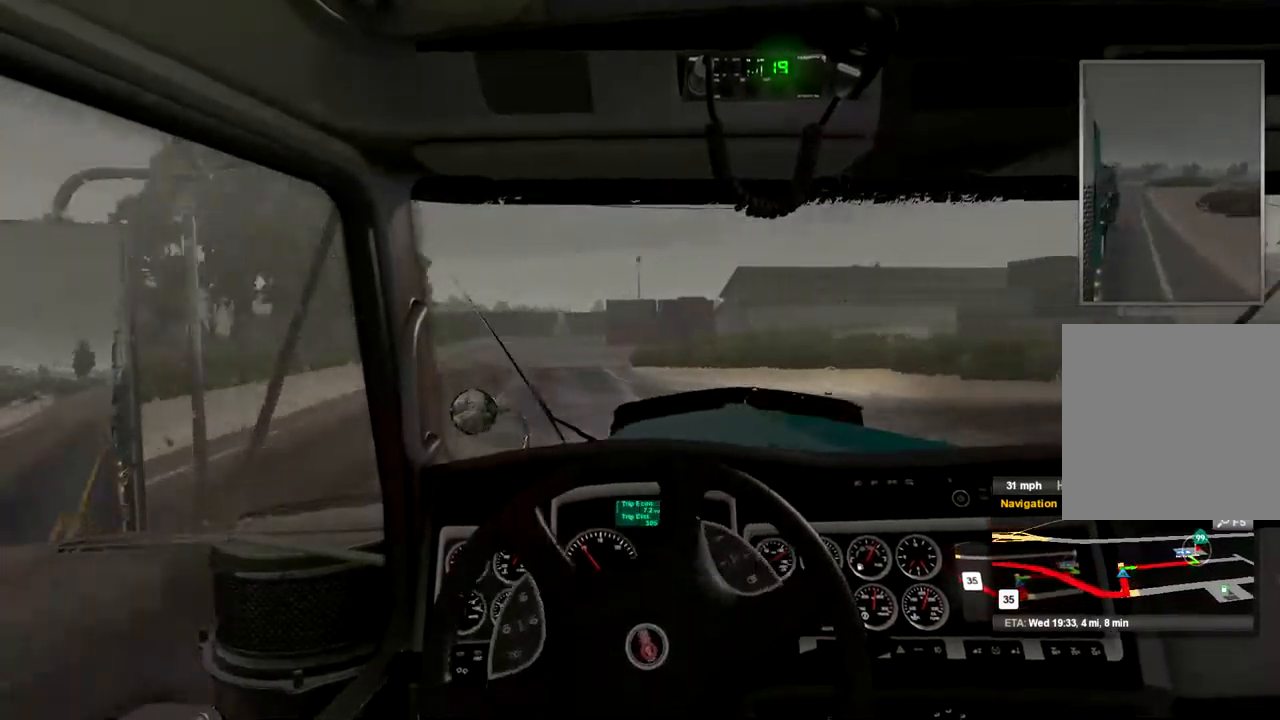
{"buttons": [], "left_stick": "right", "right_stick": "center", "events": []}
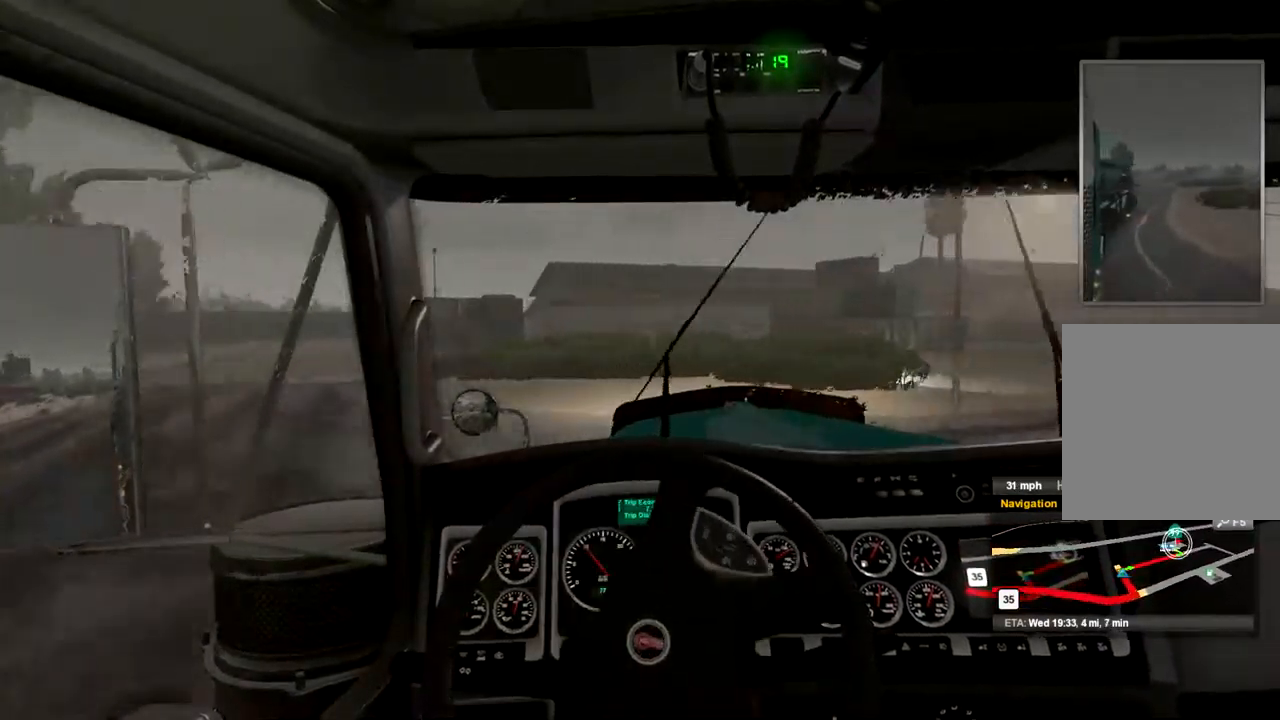
{"buttons": [], "left_stick": "right", "right_stick": "center", "events": []}
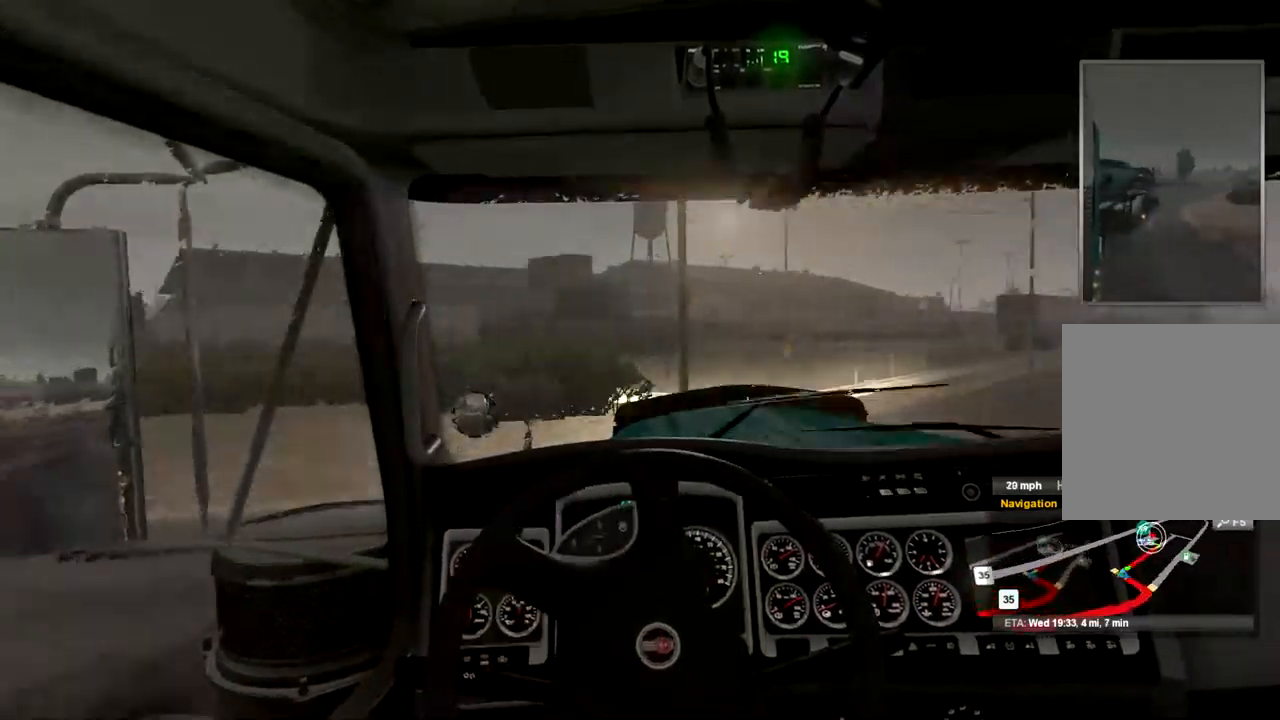
{"buttons": [], "left_stick": "center", "right_stick": "center", "events": [[434, "left_stick", "center"]]}
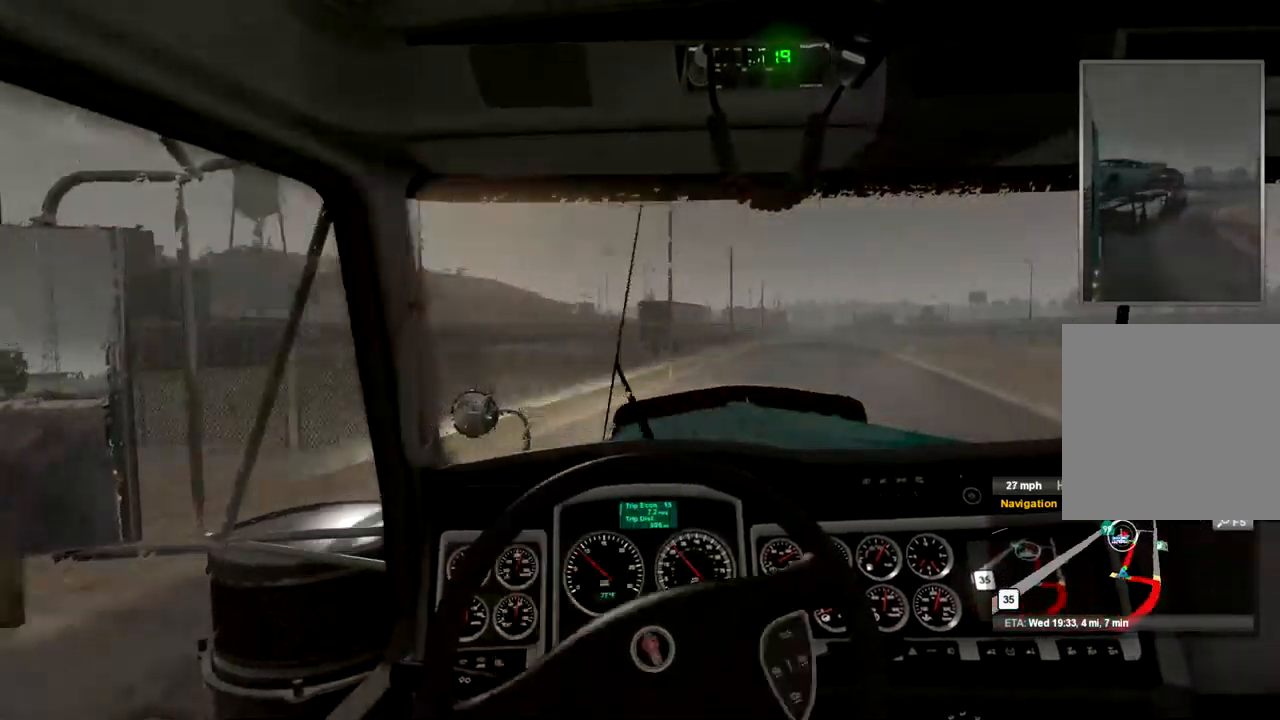
{"buttons": [], "left_stick": "center", "right_stick": "center", "events": [[267, "R1", "down"], [400, "R1", "up"]]}
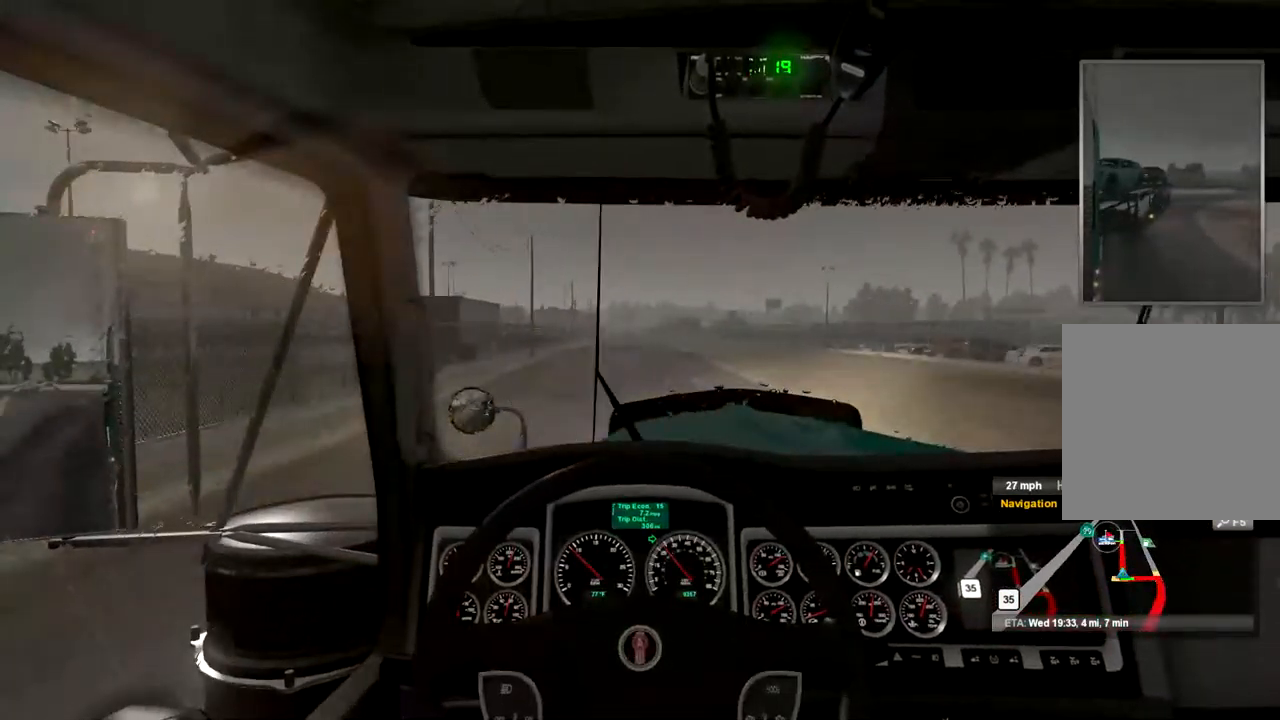
{"buttons": ["R2"], "left_stick": "center", "right_stick": "center", "events": [[100, "R2", "down"]]}
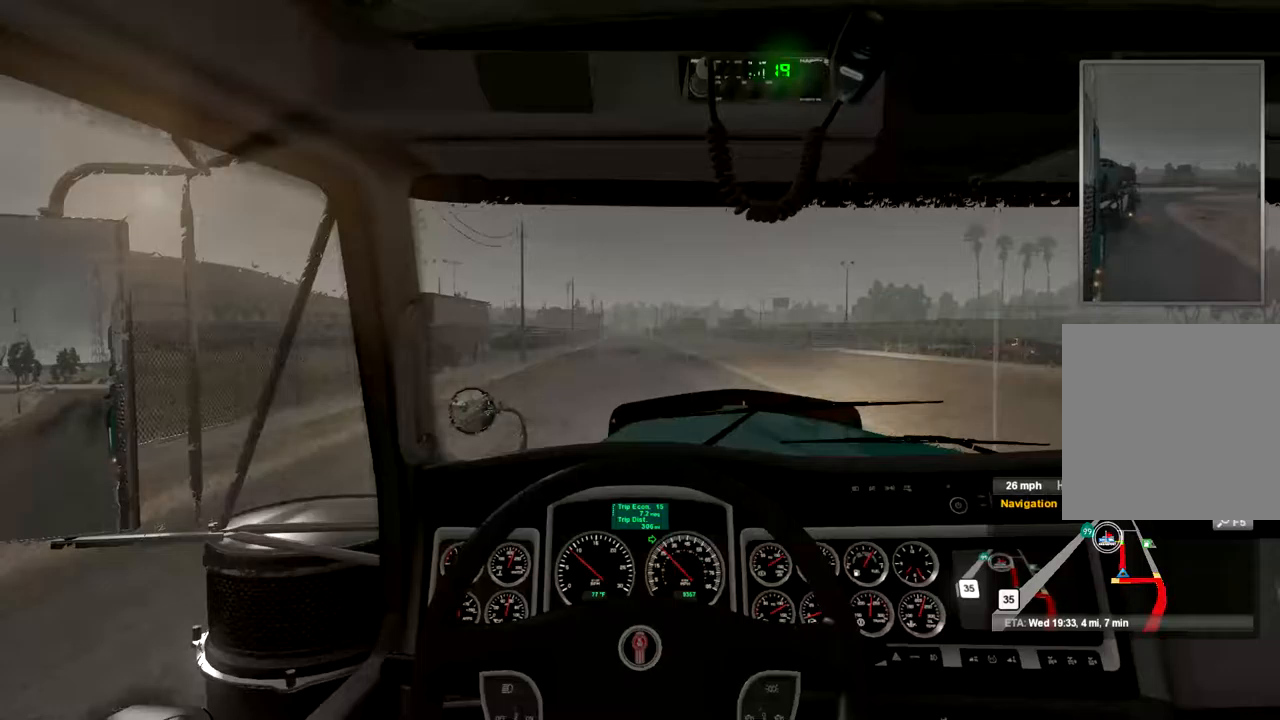
{"buttons": ["R2"], "left_stick": "center", "right_stick": "center", "events": []}
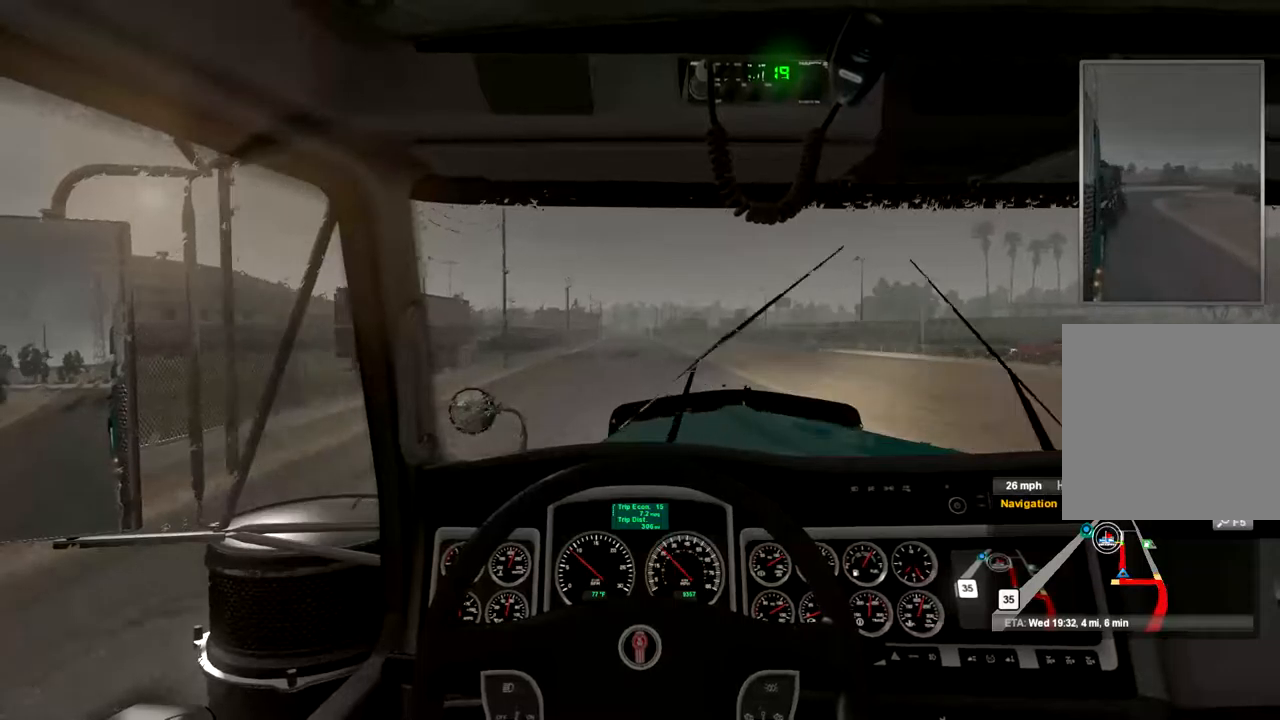
{"buttons": ["R2"], "left_stick": "center", "right_stick": "center", "events": []}
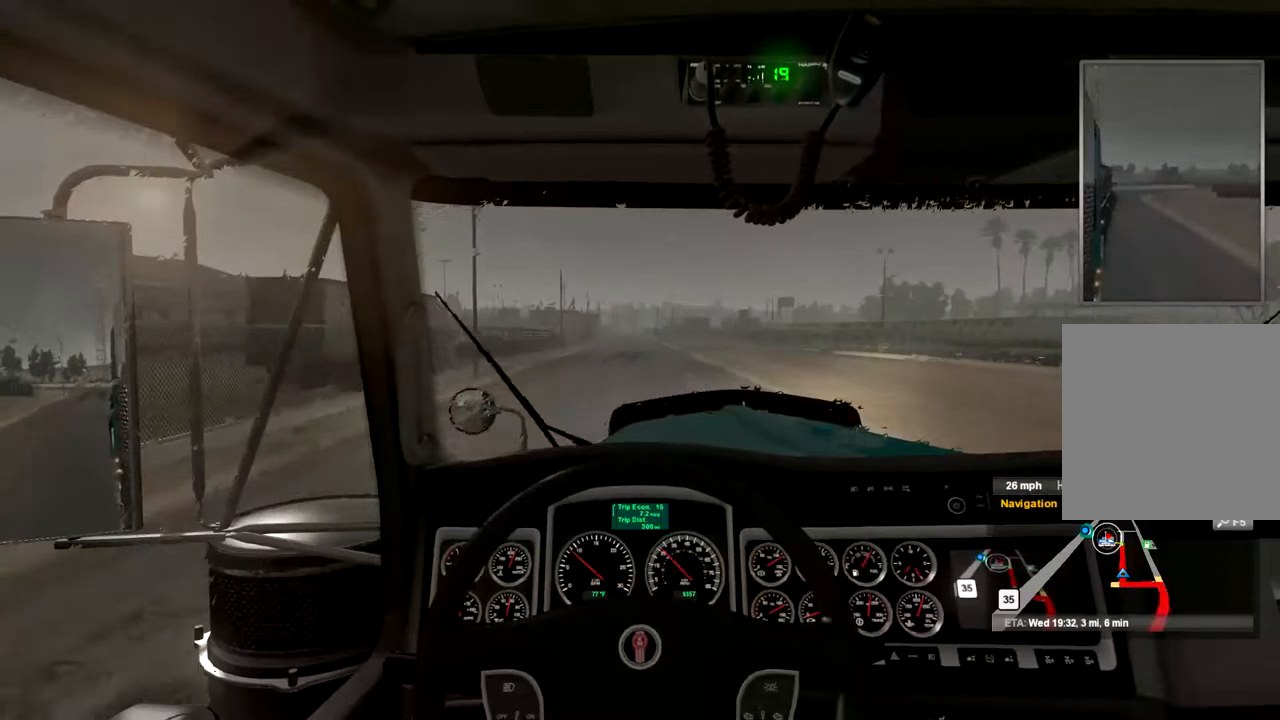
{"buttons": ["R2"], "left_stick": "center", "right_stick": "center", "events": []}
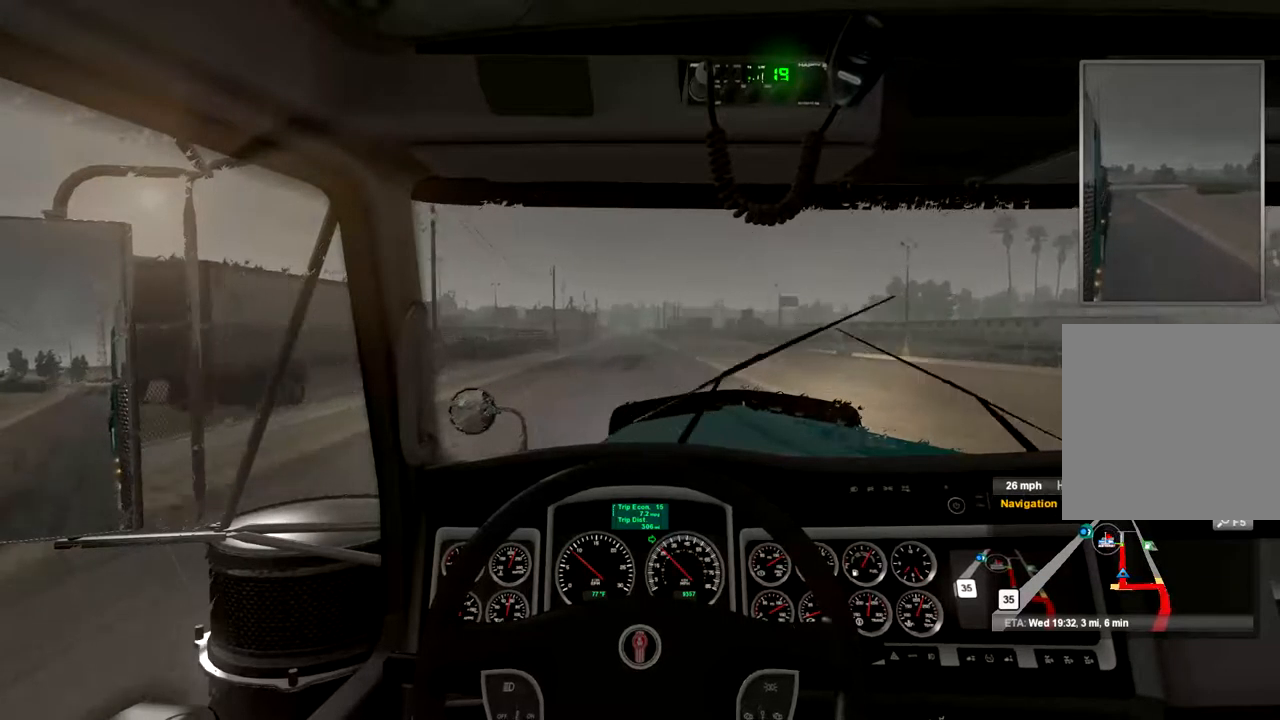
{"buttons": ["R2"], "left_stick": "center", "right_stick": "center", "events": []}
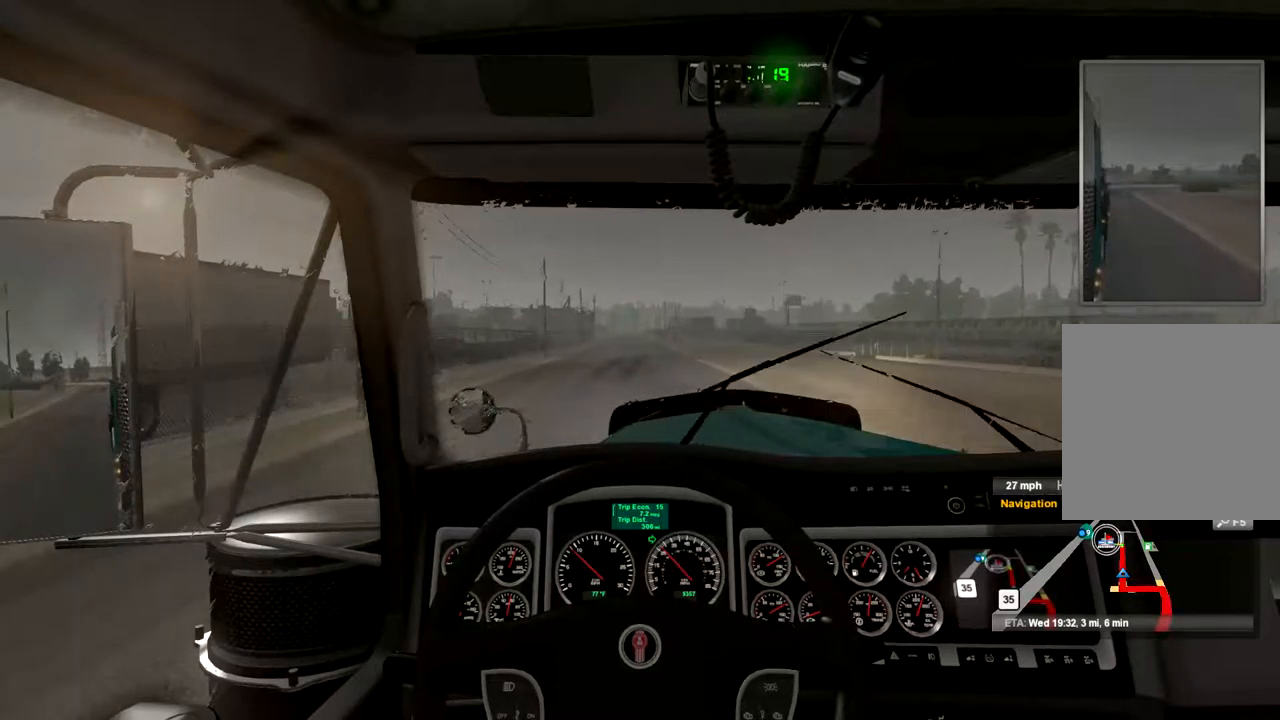
{"buttons": ["R2"], "left_stick": "center", "right_stick": "center", "events": []}
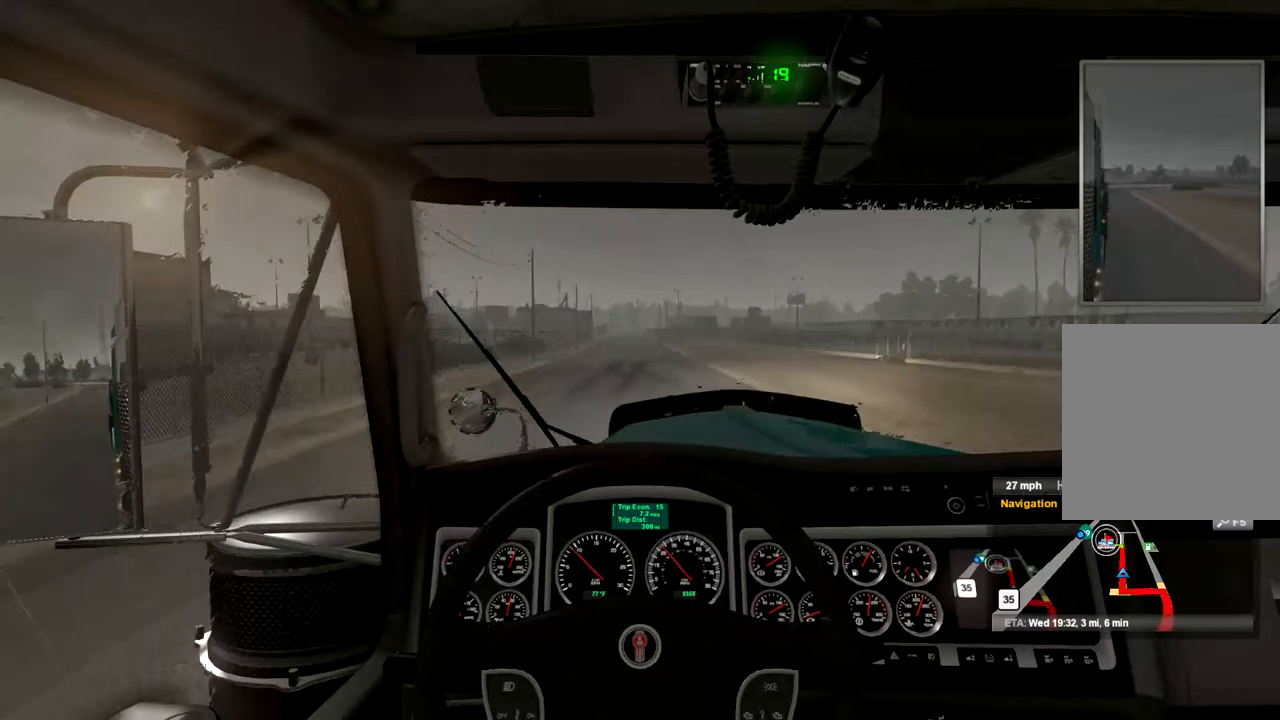
{"buttons": ["R2"], "left_stick": "center", "right_stick": "center", "events": []}
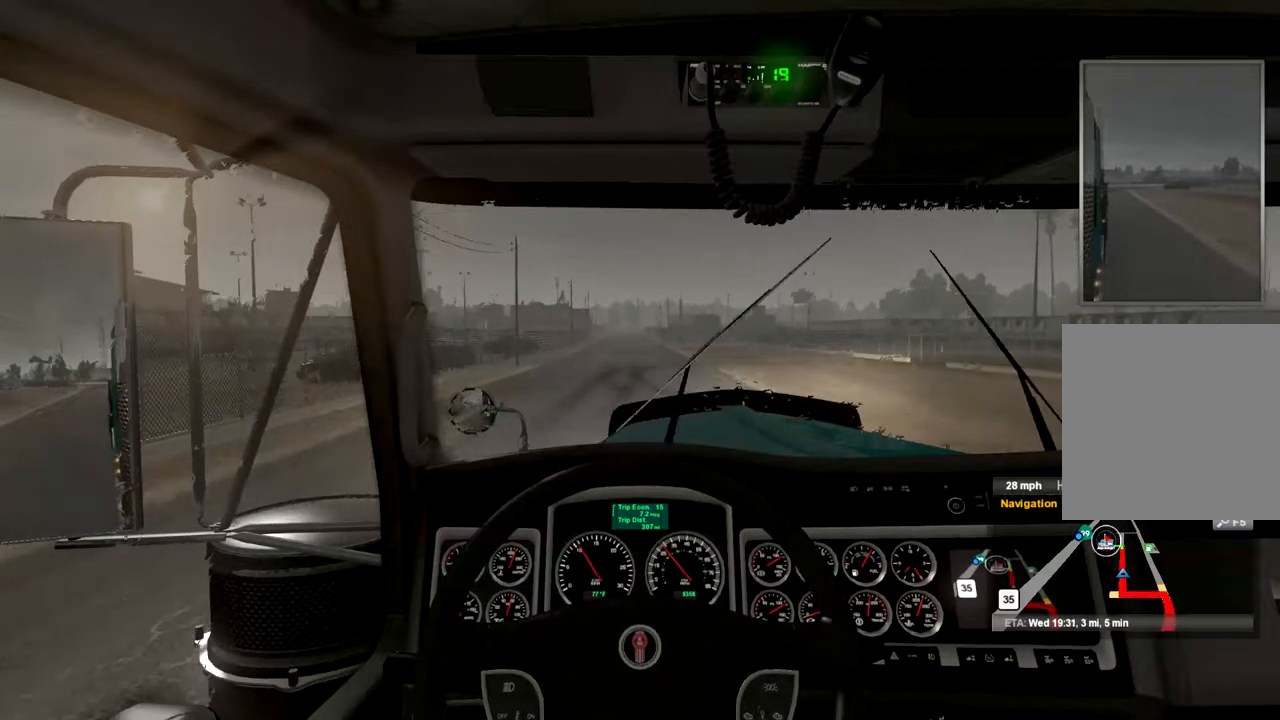
{"buttons": ["R2"], "left_stick": "center", "right_stick": "center", "events": []}
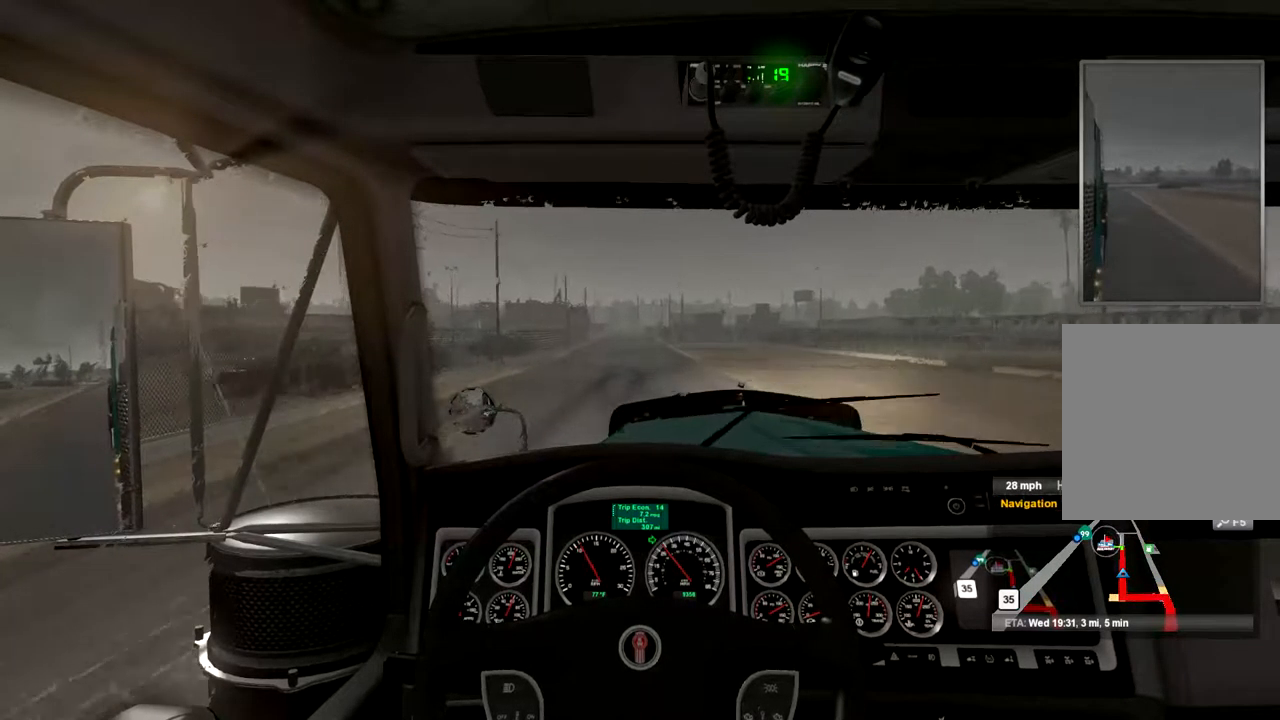
{"buttons": ["R2"], "left_stick": "center", "right_stick": "center", "events": []}
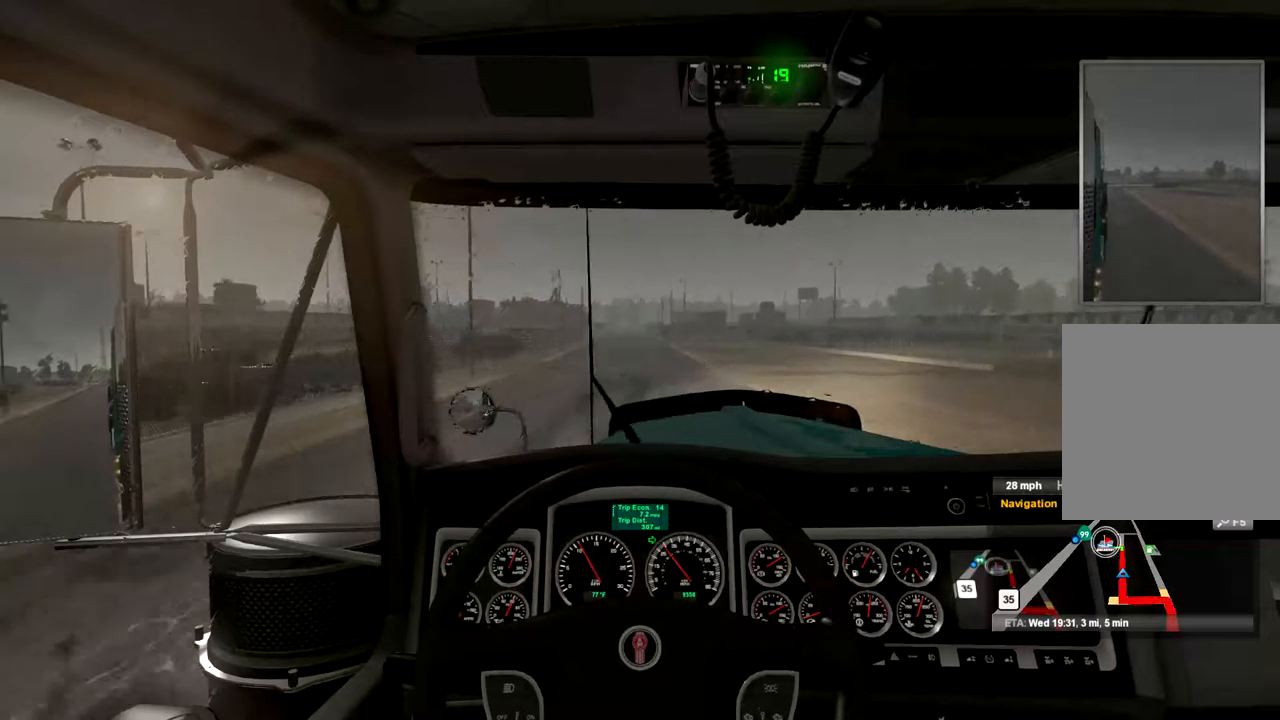
{"buttons": ["R2"], "left_stick": "center", "right_stick": "center", "events": []}
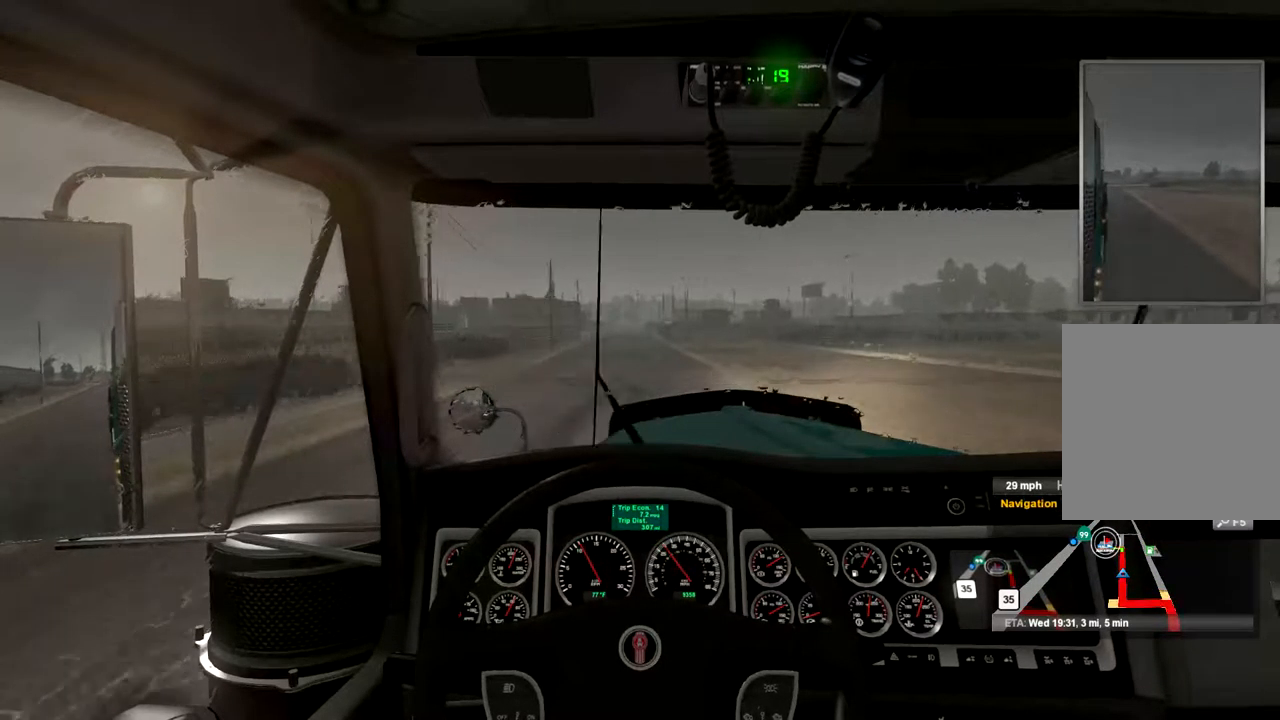
{"buttons": ["R2"], "left_stick": "center", "right_stick": "center", "events": []}
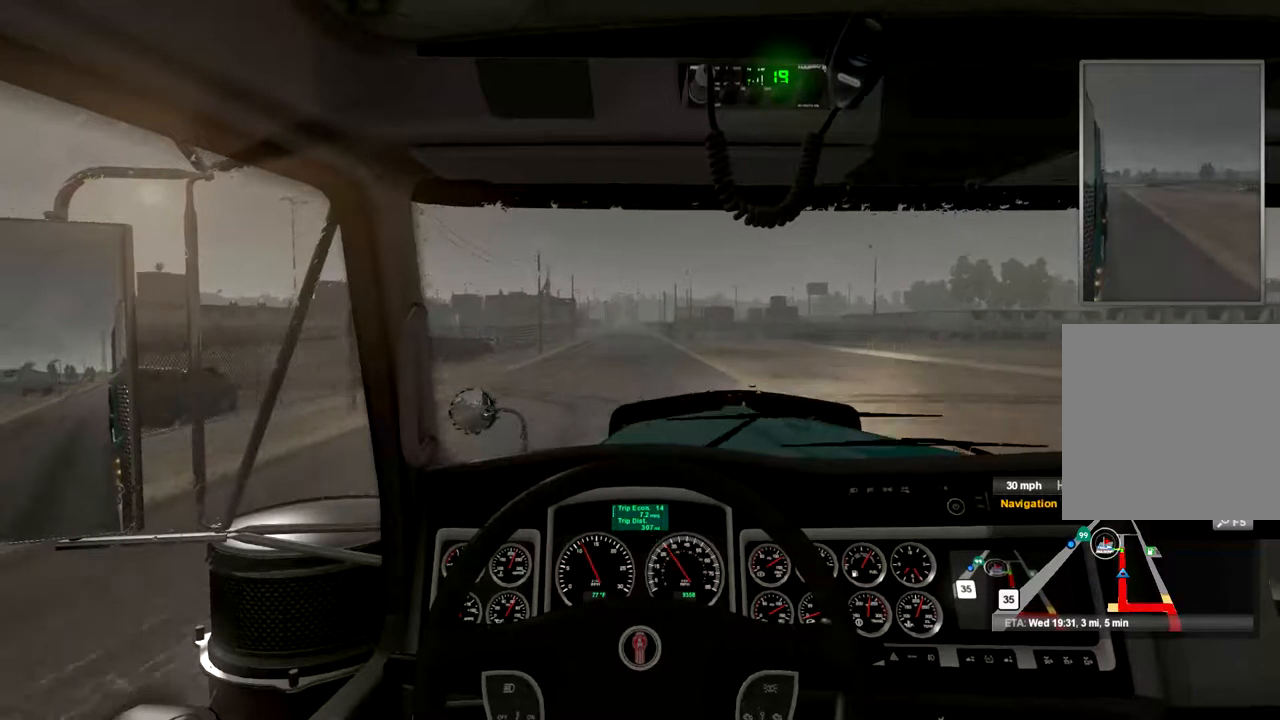
{"buttons": ["R2"], "left_stick": "center", "right_stick": "center", "events": []}
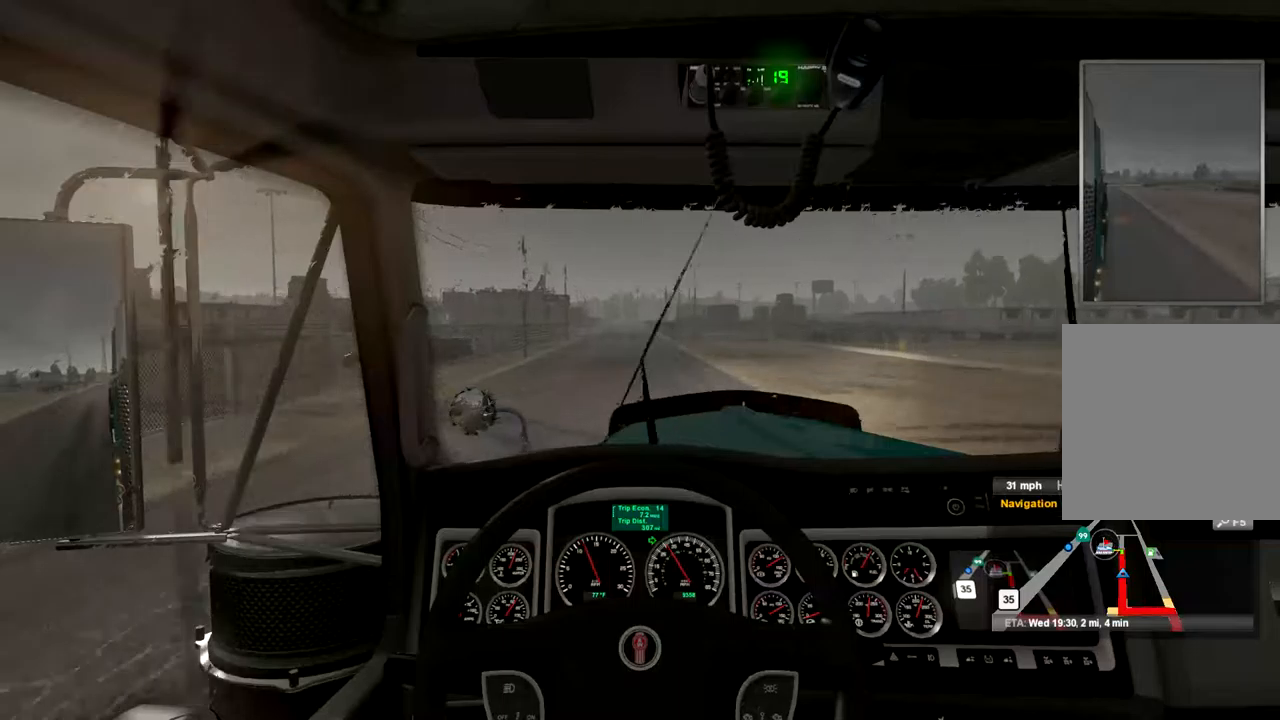
{"buttons": [], "left_stick": "center", "right_stick": "center", "events": [[233, "R2", "up"]]}
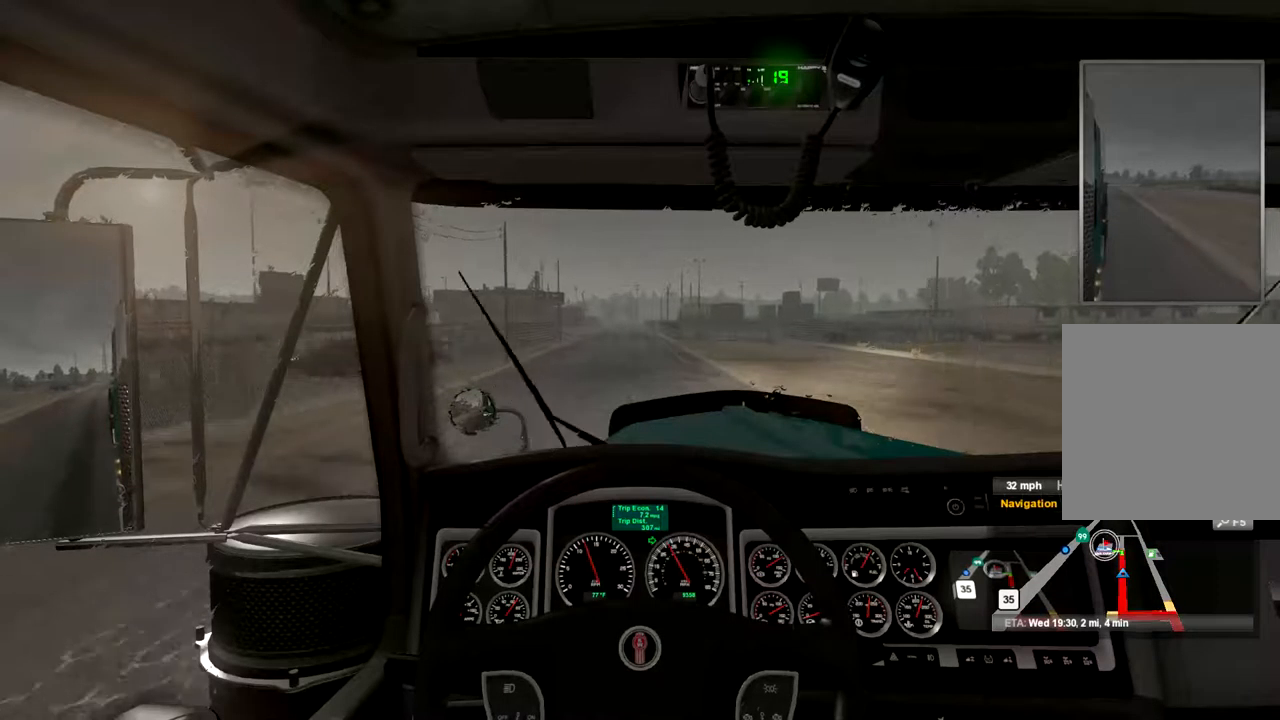
{"buttons": [], "left_stick": "center", "right_stick": "center", "events": []}
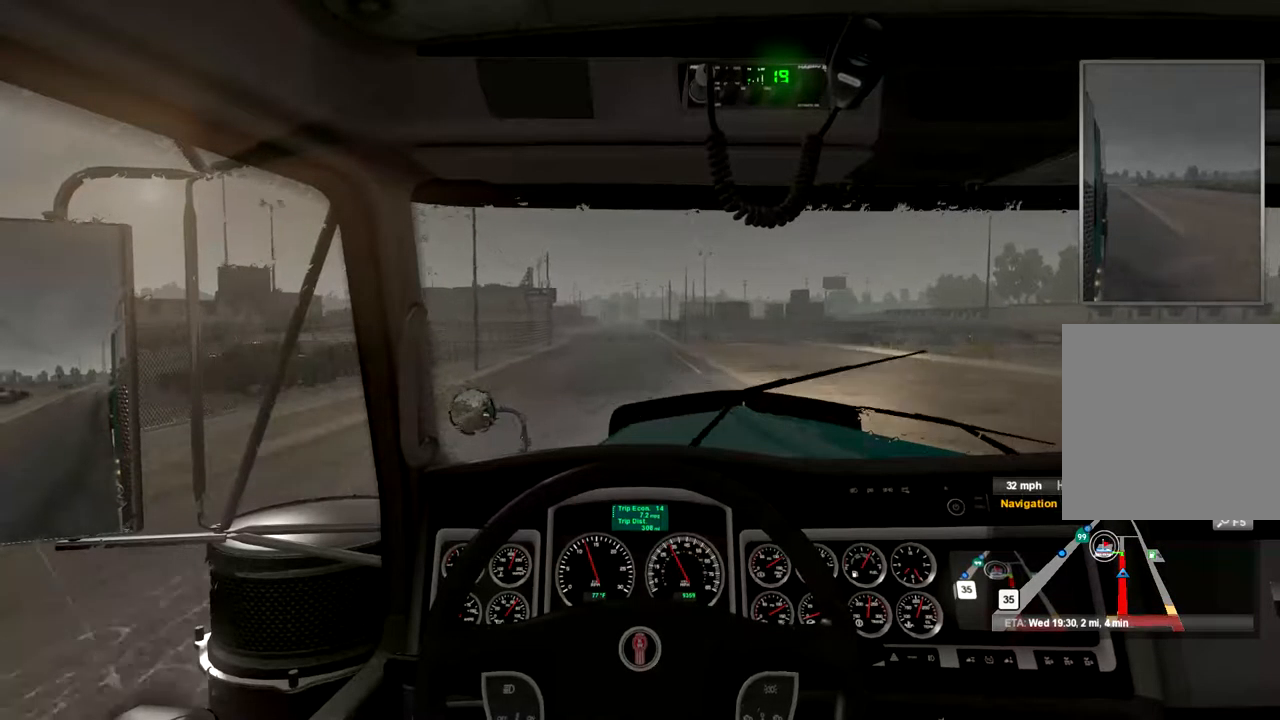
{"buttons": [], "left_stick": "center", "right_stick": "center", "events": []}
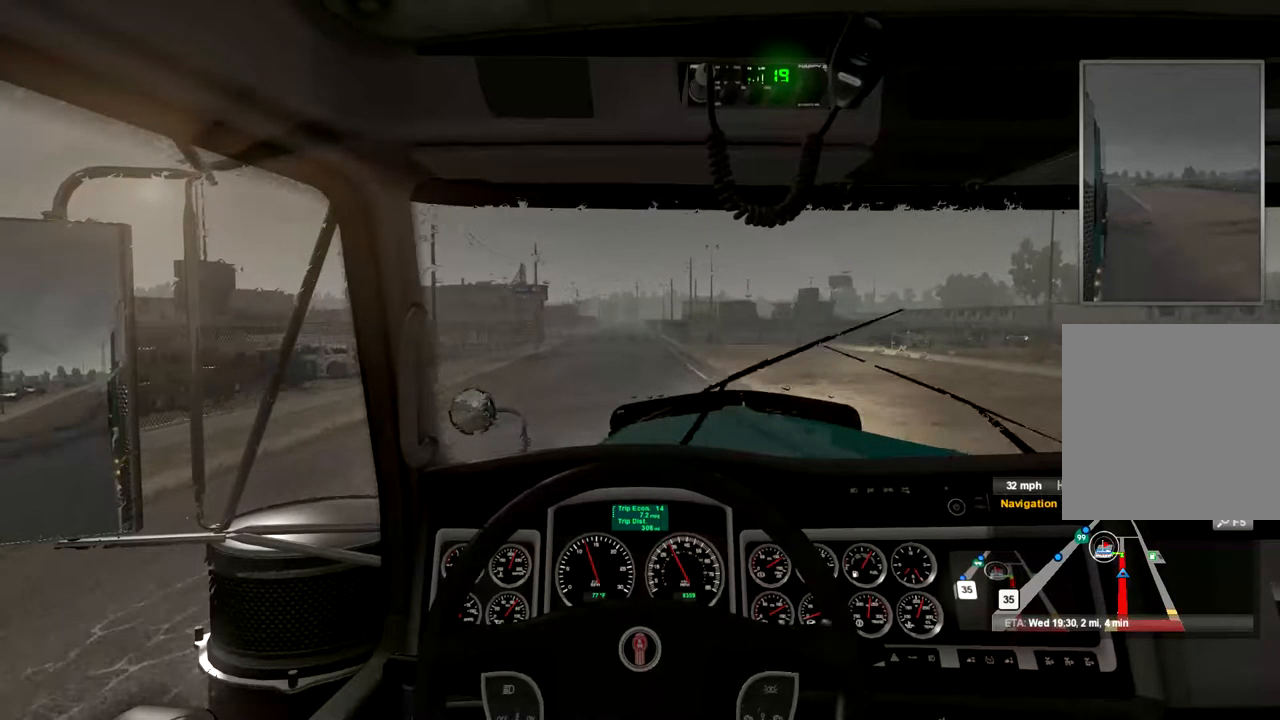
{"buttons": [], "left_stick": "center", "right_stick": "center", "events": []}
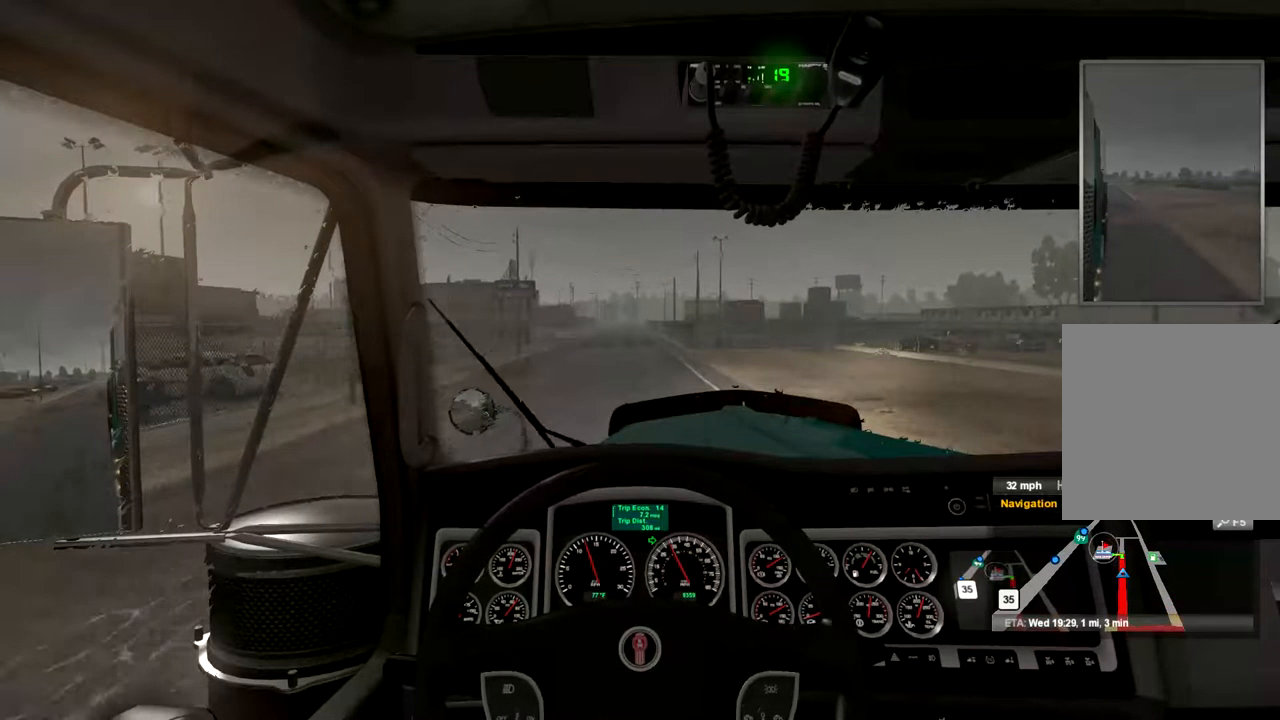
{"buttons": [], "left_stick": "center", "right_stick": "center", "events": []}
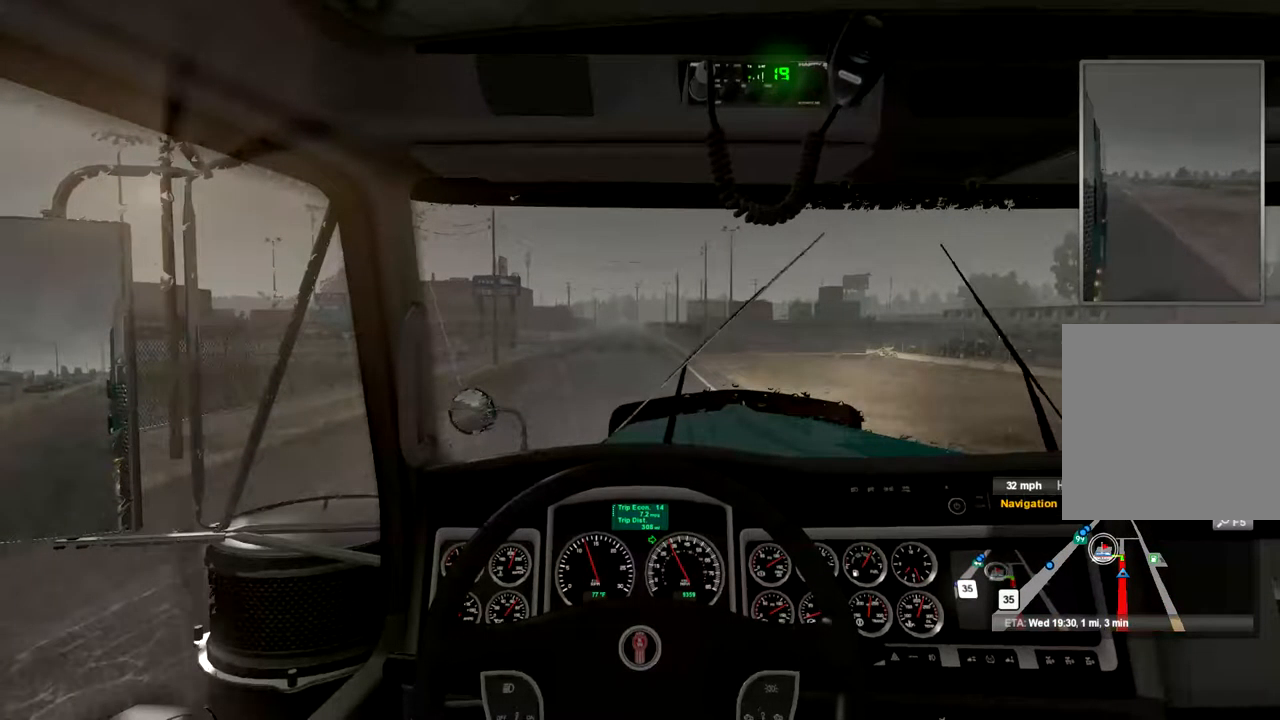
{"buttons": [], "left_stick": "center", "right_stick": "center", "events": []}
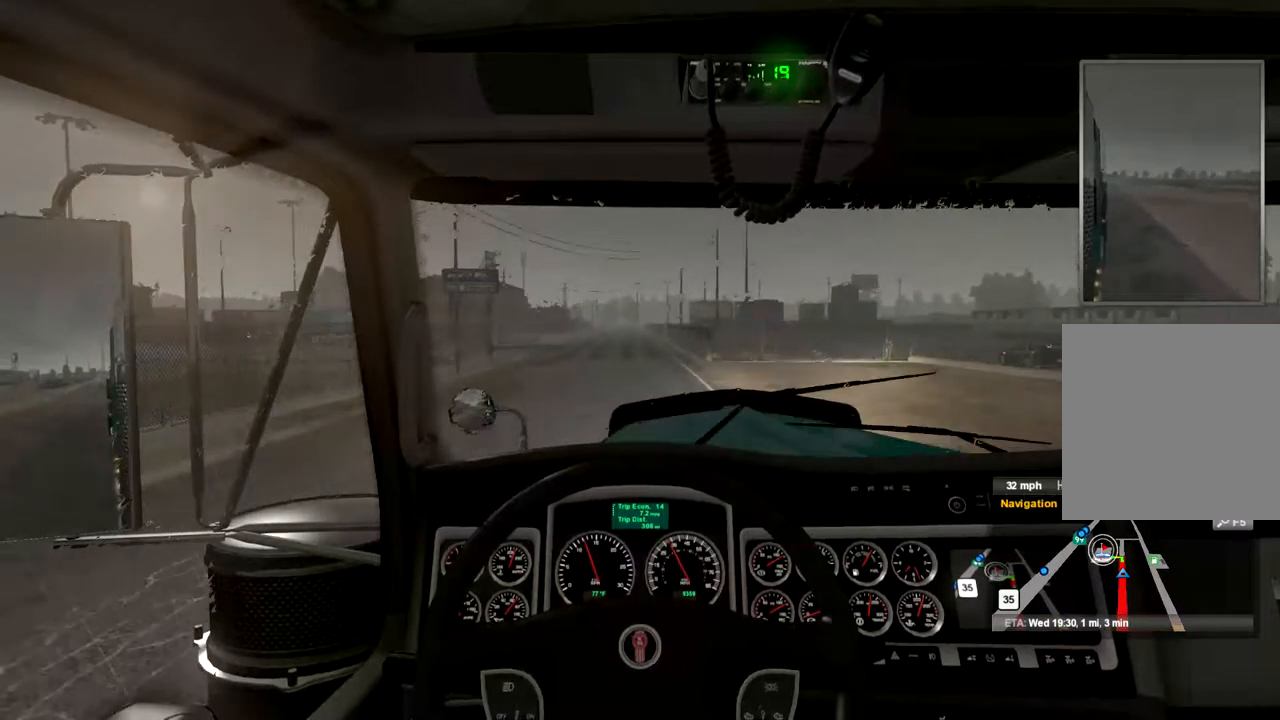
{"buttons": [], "left_stick": "center", "right_stick": "center", "events": [[167, "L1", "down"], [300, "L1", "up"]]}